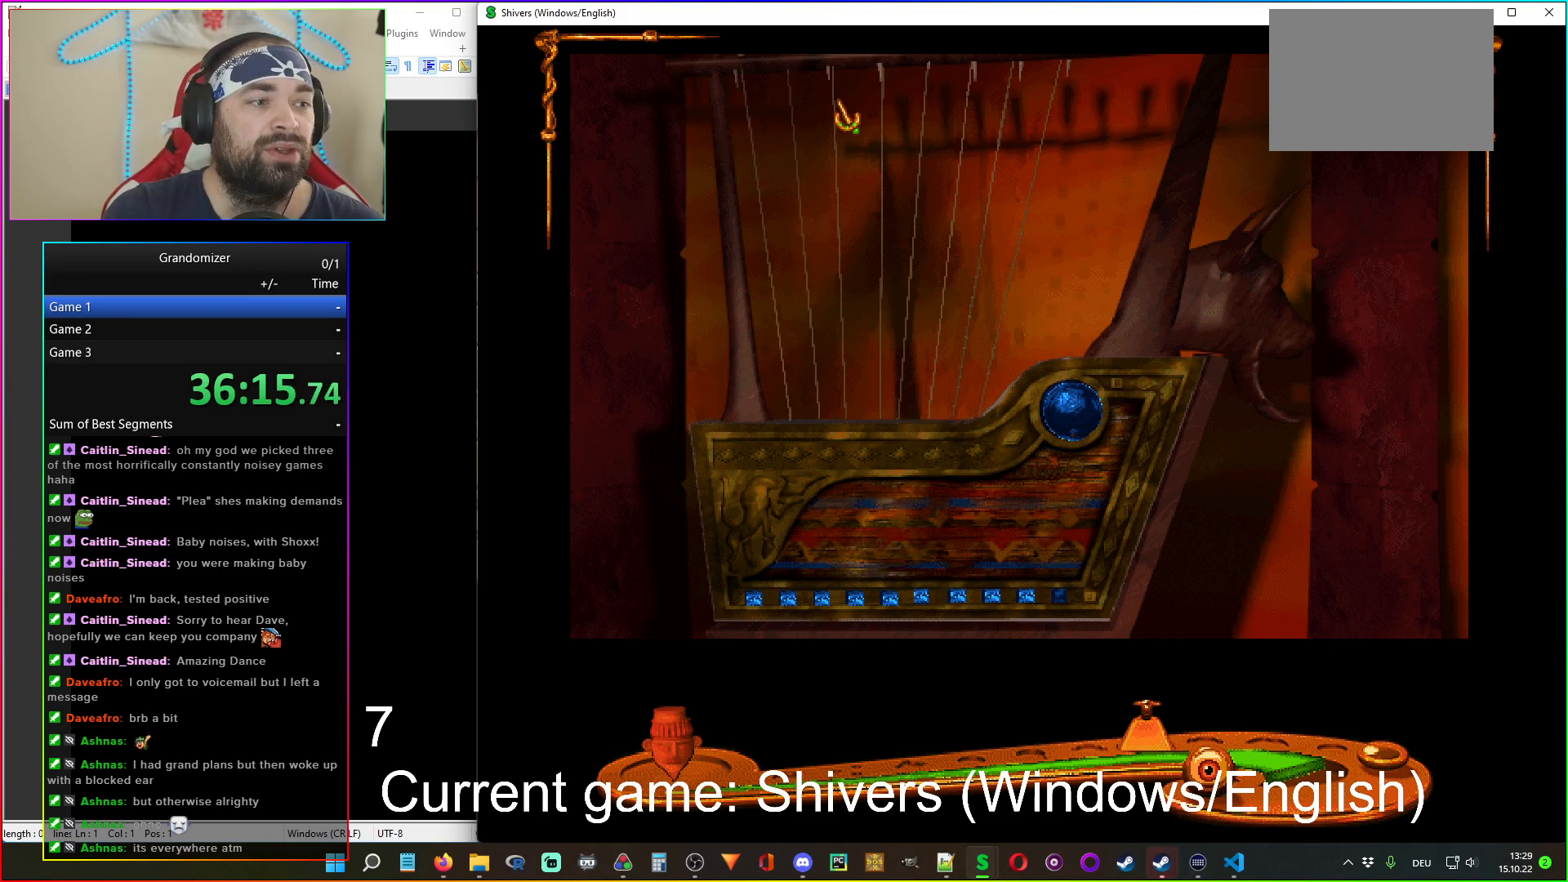
Gameplay with keyboard and mouse; each line is a JSON object with the keys and mouse buttons held at the frame after it. "events" lists presses ("down") and releases ("up") of "mouse_left", "mouse_wheel" and "mouse_right" between this image and that frame as [ms after this image, input, new state], when the widget could be followed in between. "mouse_left", "mouse_wheel", "mouse_right" = the "left", "wheel", "right" buttons of the "mouse" list. No other keys are recorded. "wheel" means that the mouse wheel is clicked or scrolled. Mouse movement is not recorded.
{"keys": [], "mouse": [], "events": [[300, "mouse_left", "down"], [384, "mouse_left", "up"]]}
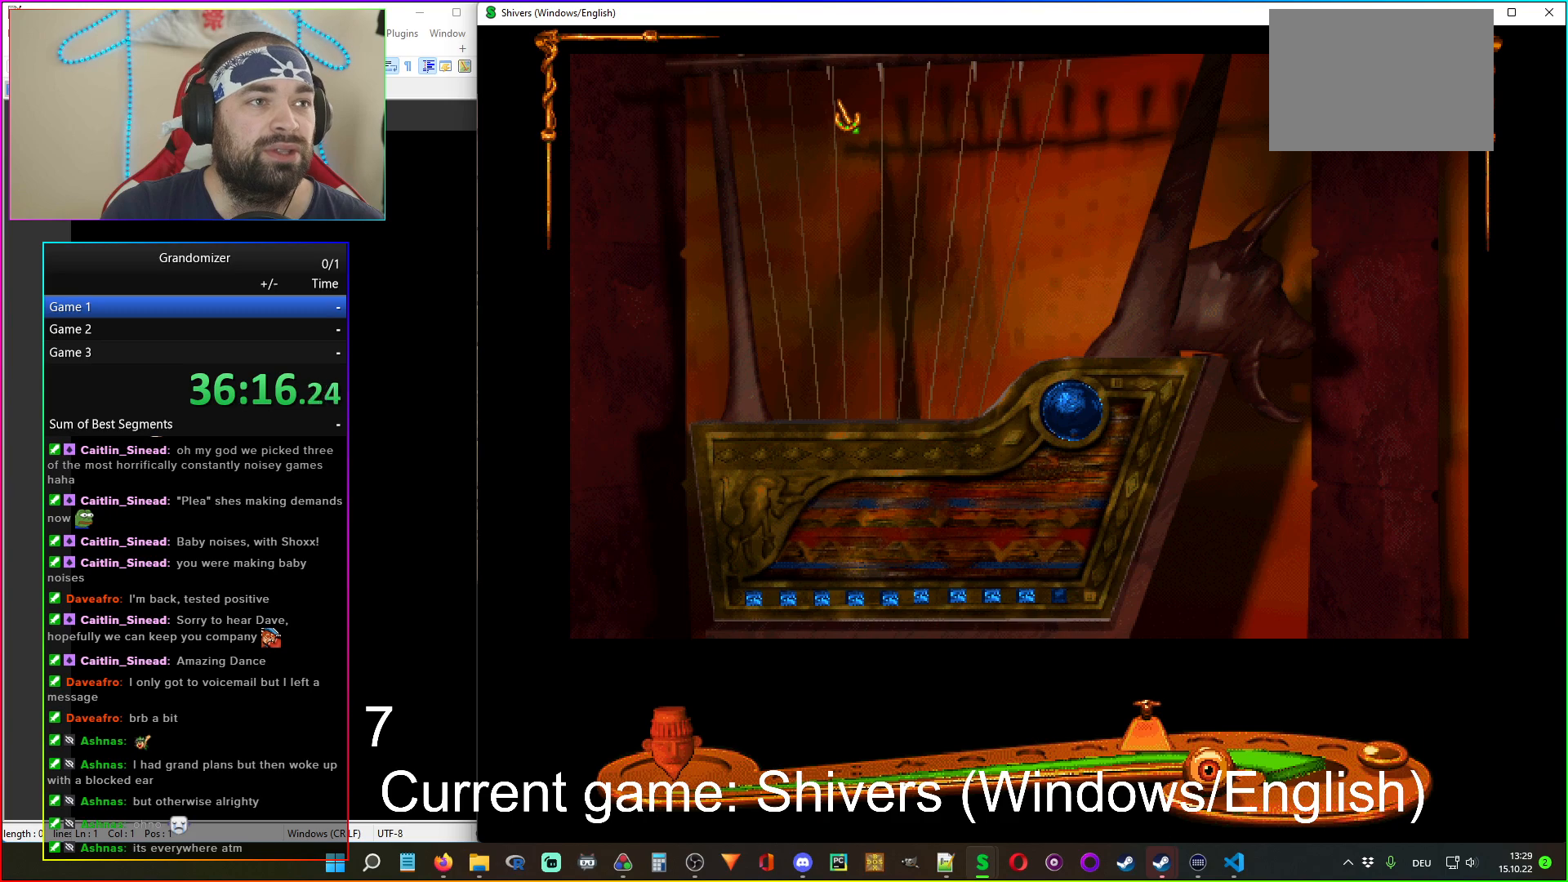
{"keys": [], "mouse": [], "events": []}
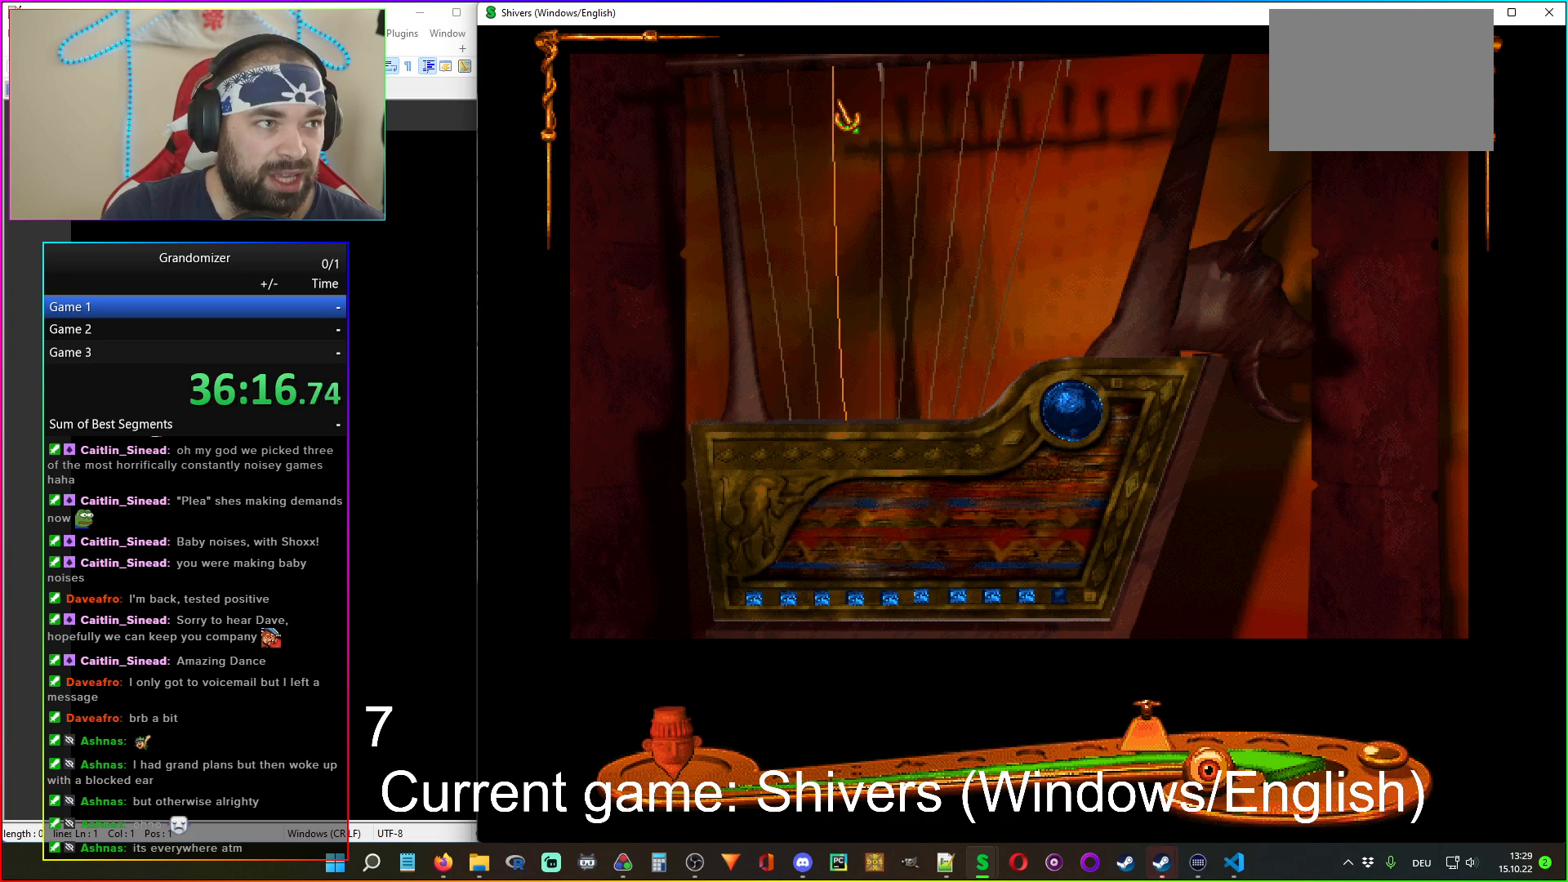
{"keys": [], "mouse": [], "events": []}
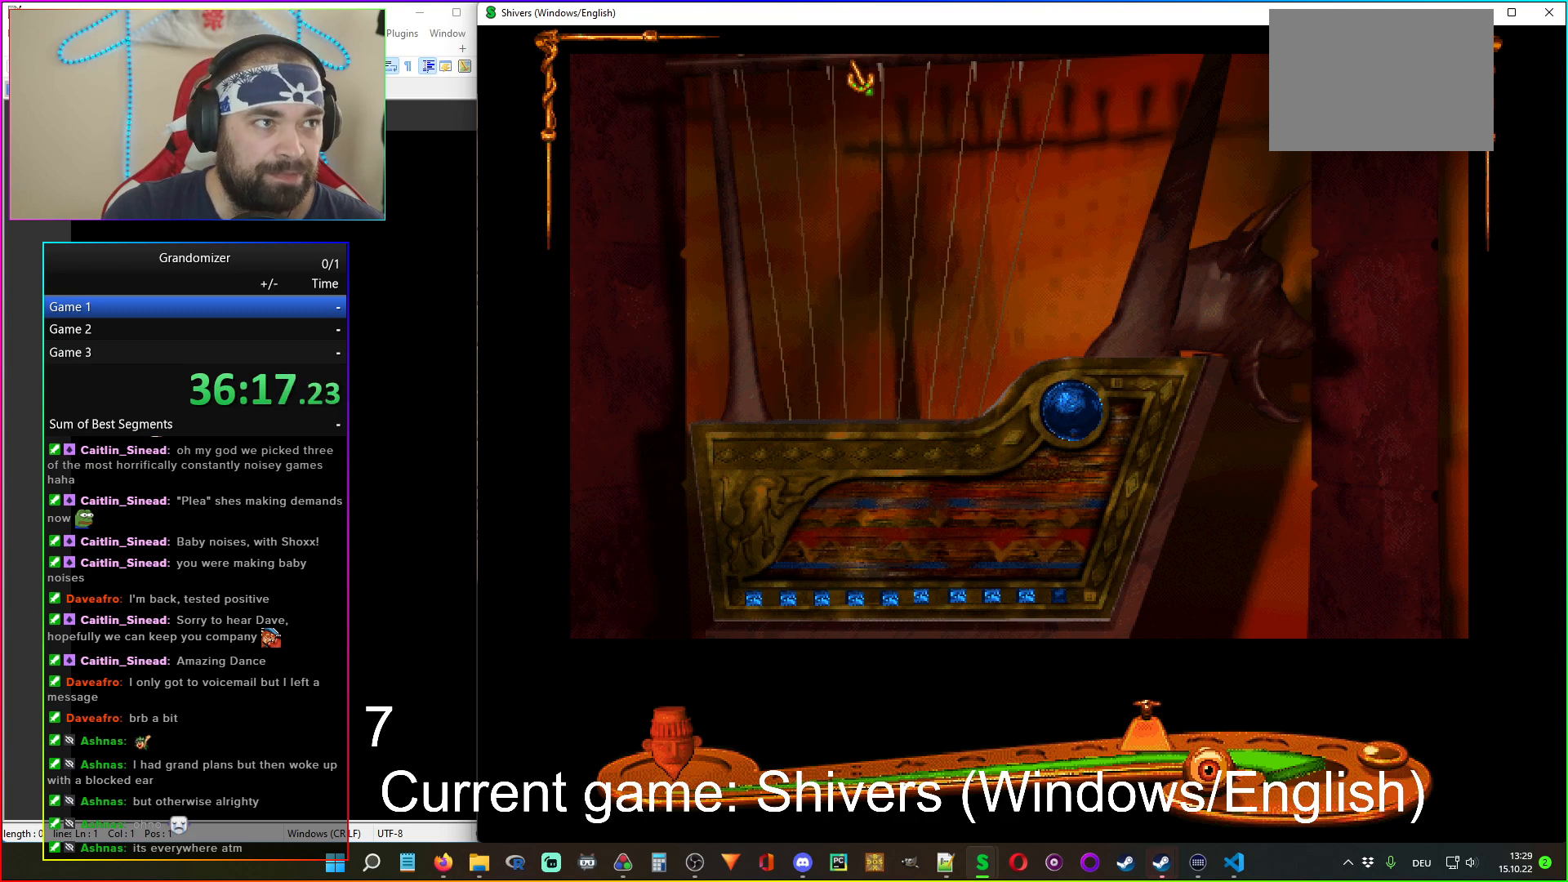
{"keys": [], "mouse": [], "events": []}
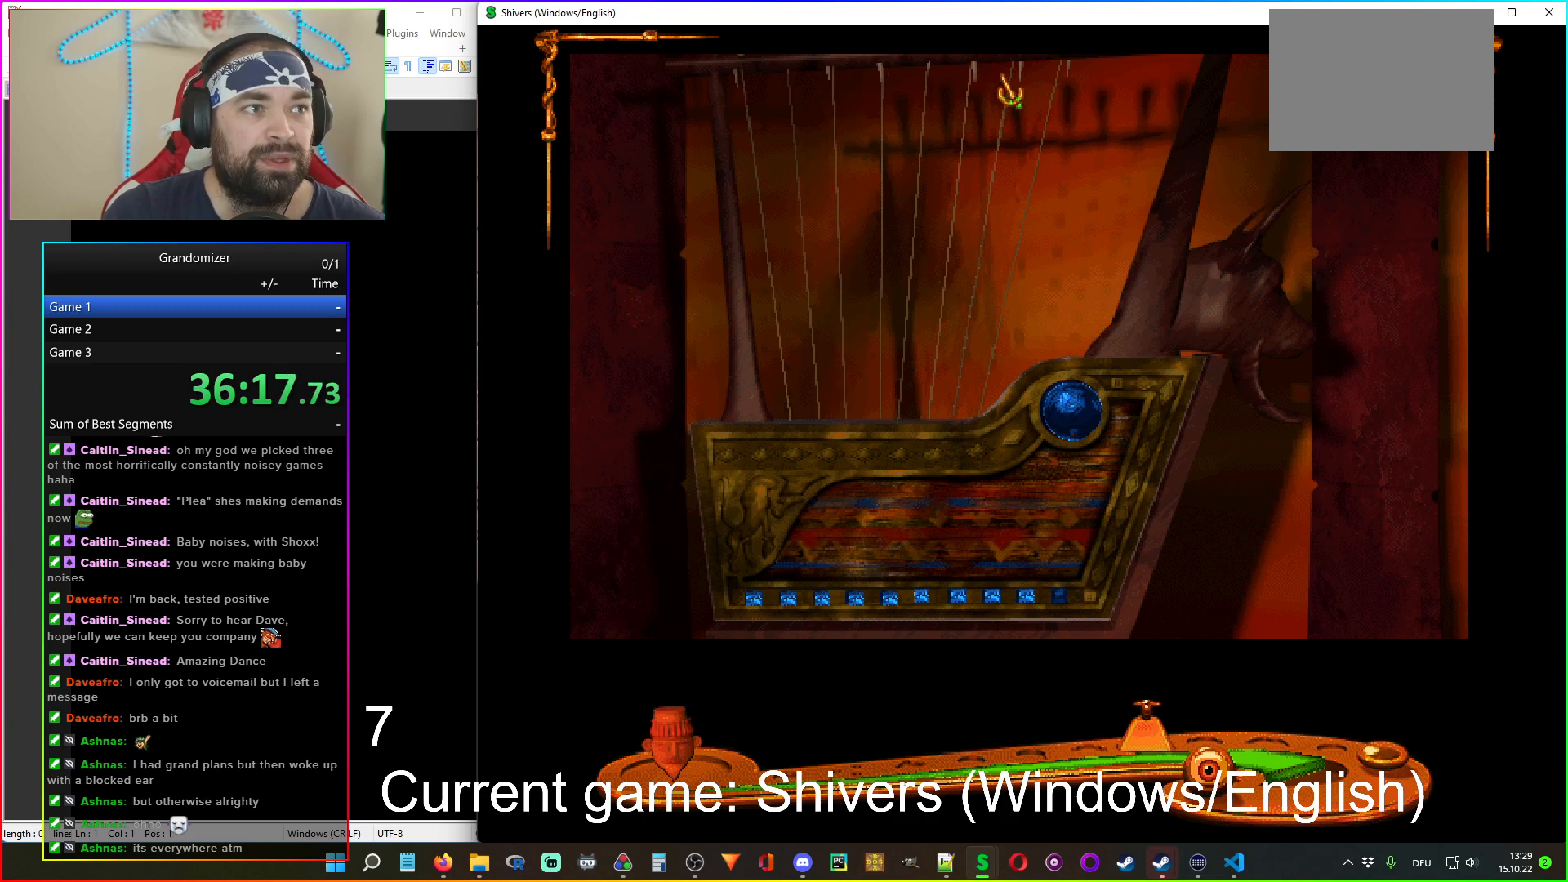
{"keys": [], "mouse": [], "events": [[300, "mouse_left", "down"], [400, "mouse_left", "up"]]}
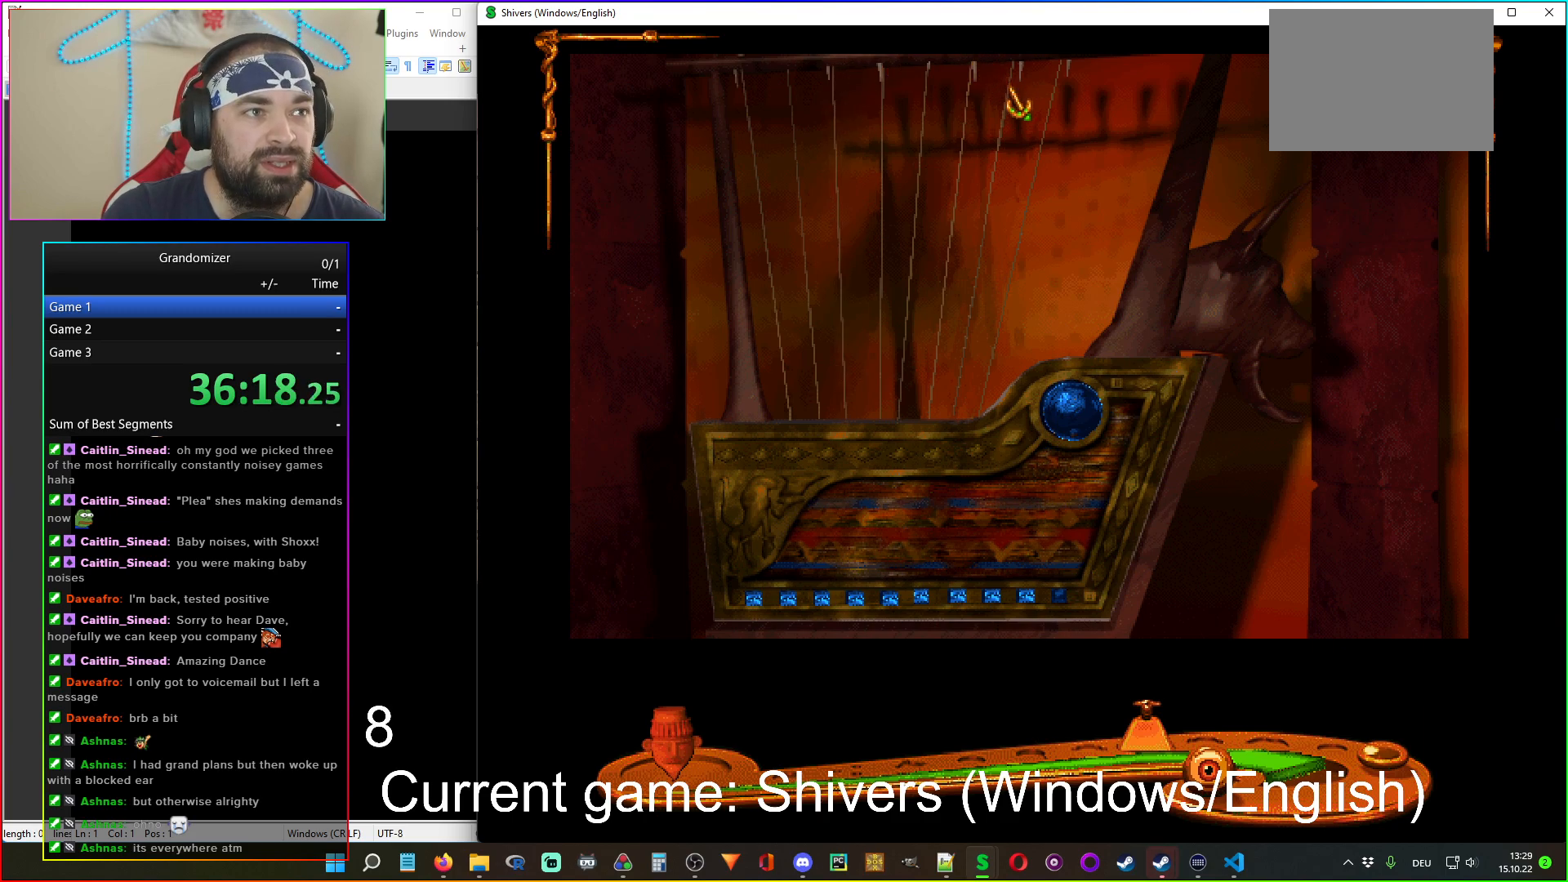
{"keys": [], "mouse": [], "events": []}
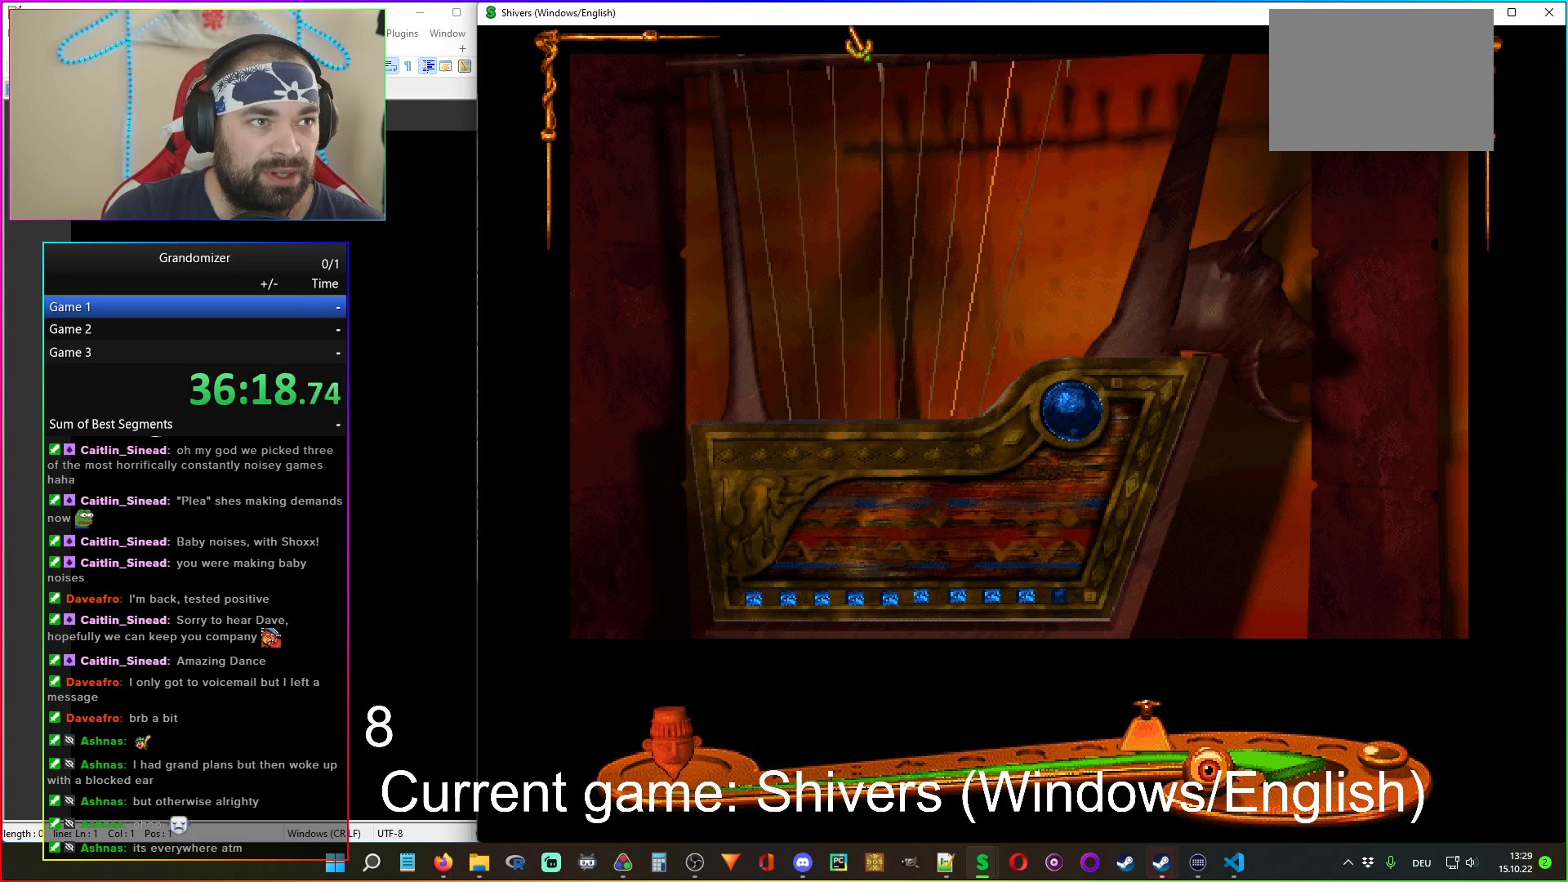
{"keys": [], "mouse": [], "events": []}
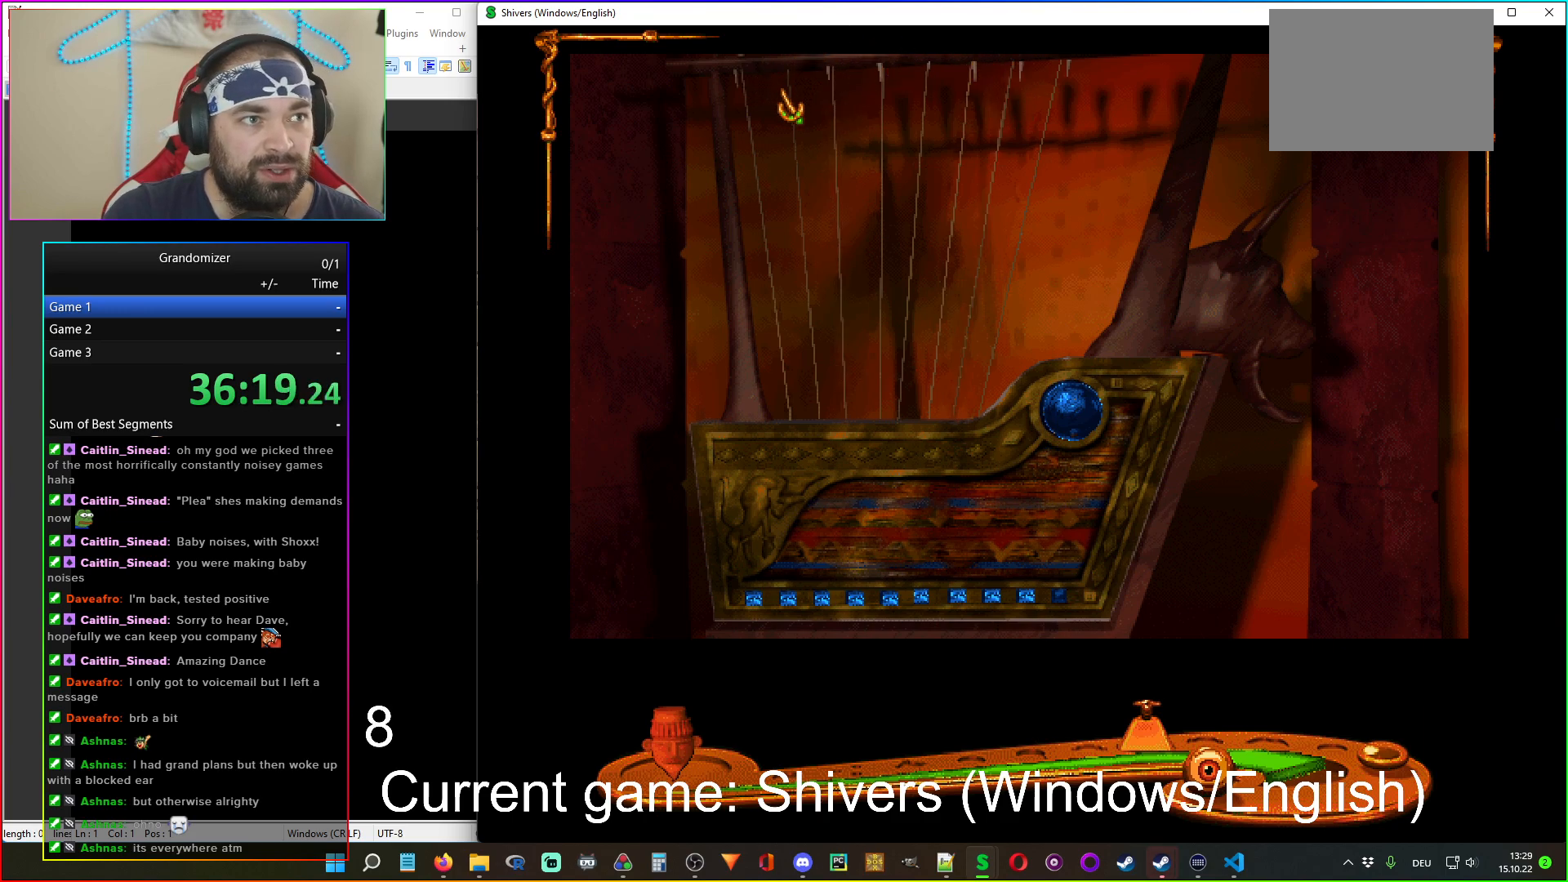
{"keys": [], "mouse": [], "events": [[300, "mouse_left", "down"], [400, "mouse_left", "up"]]}
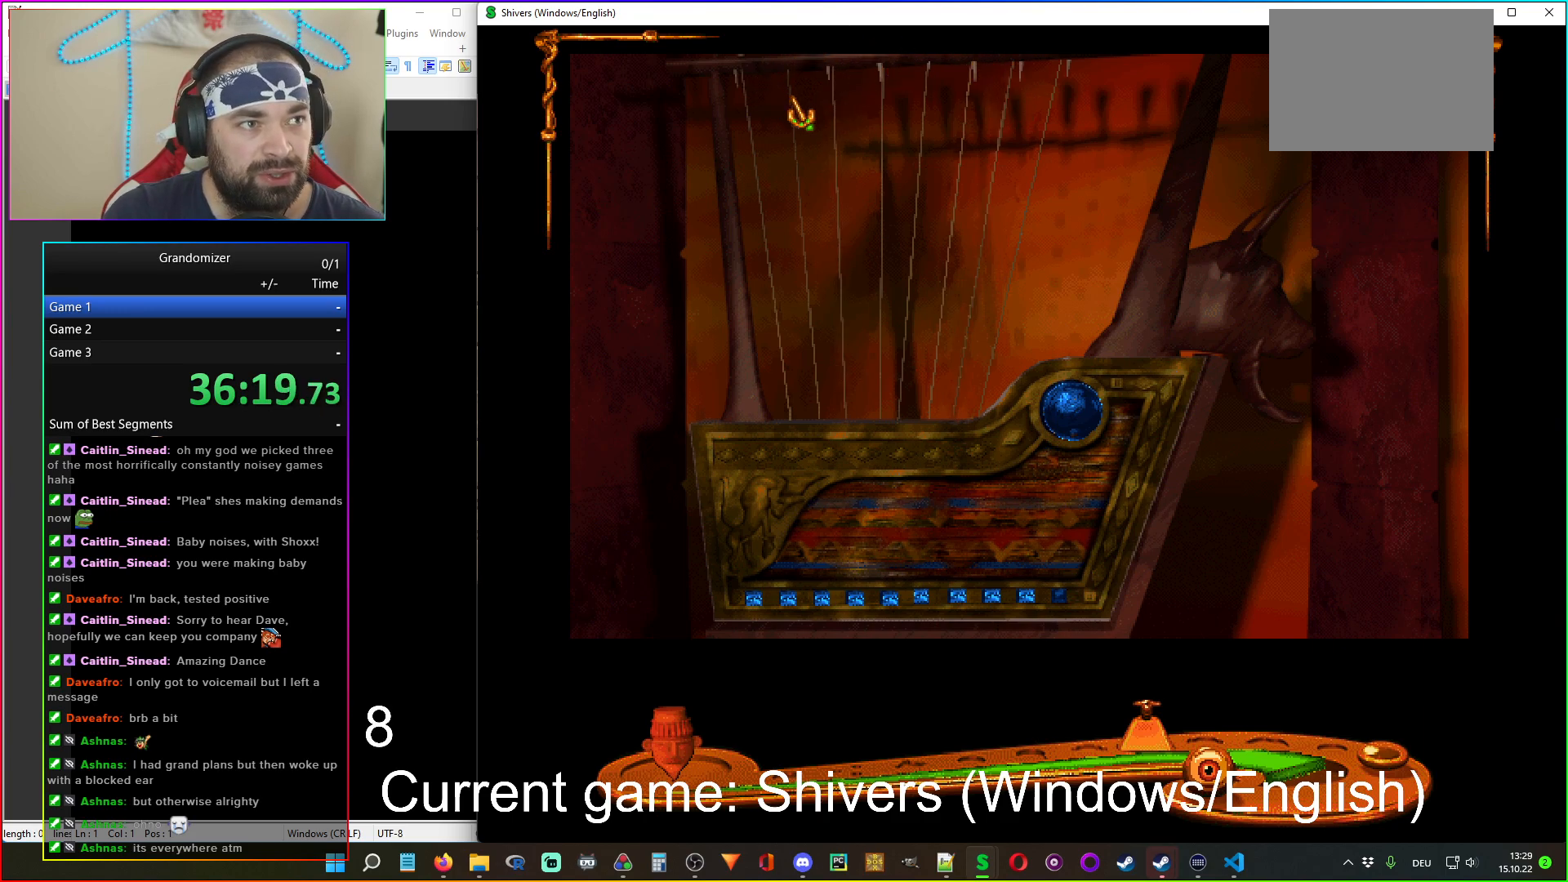
{"keys": [], "mouse": [], "events": []}
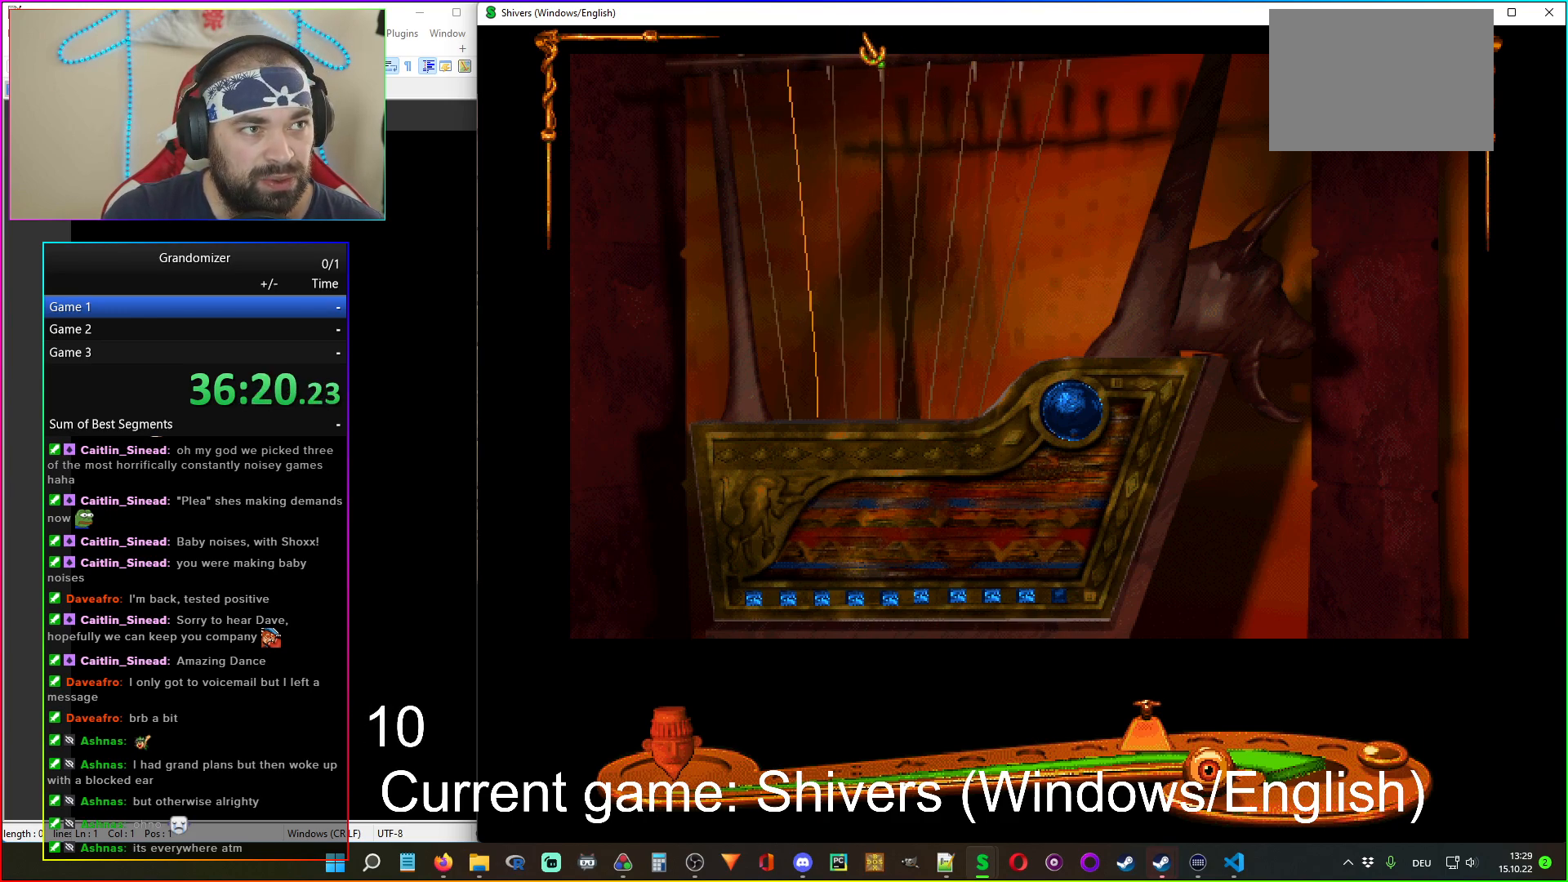
{"keys": [], "mouse": [], "events": []}
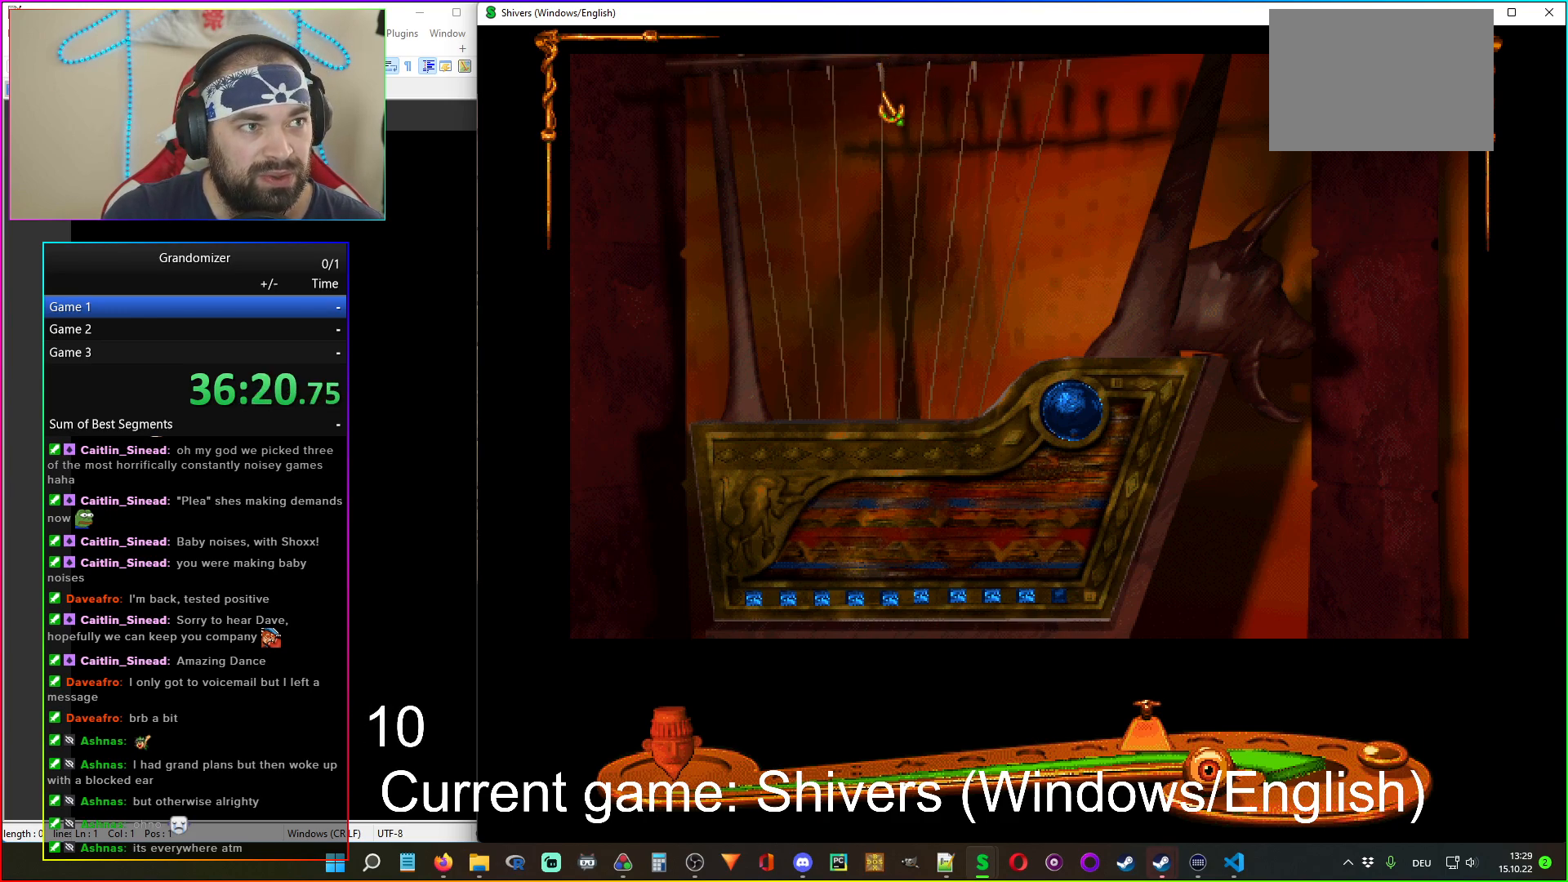
{"keys": [], "mouse": [], "events": []}
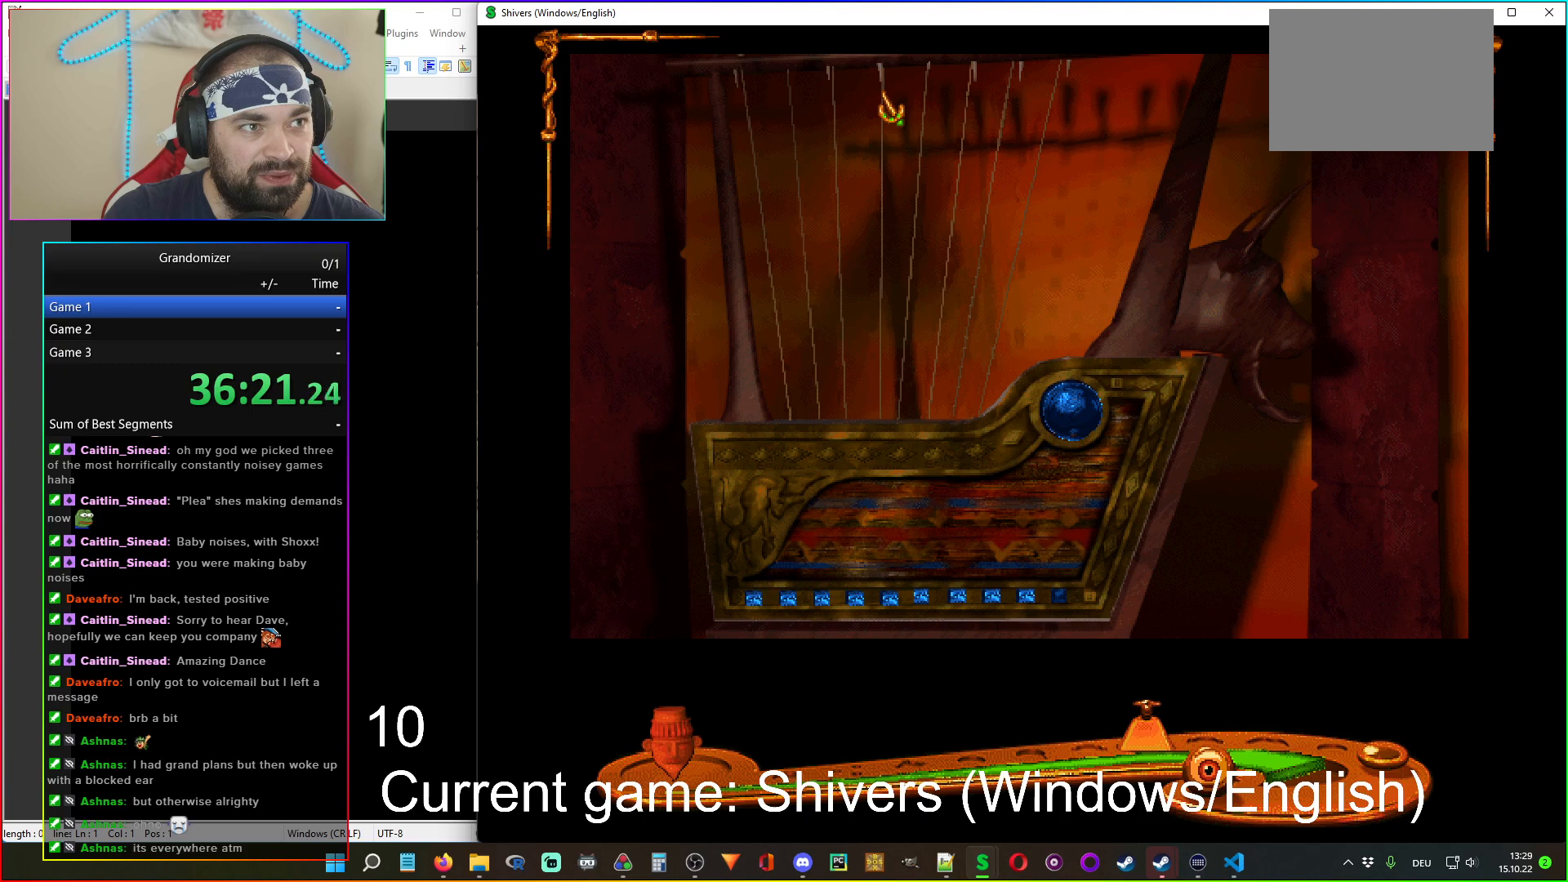
{"keys": [], "mouse": [], "events": [[200, "mouse_left", "down"], [300, "mouse_left", "up"]]}
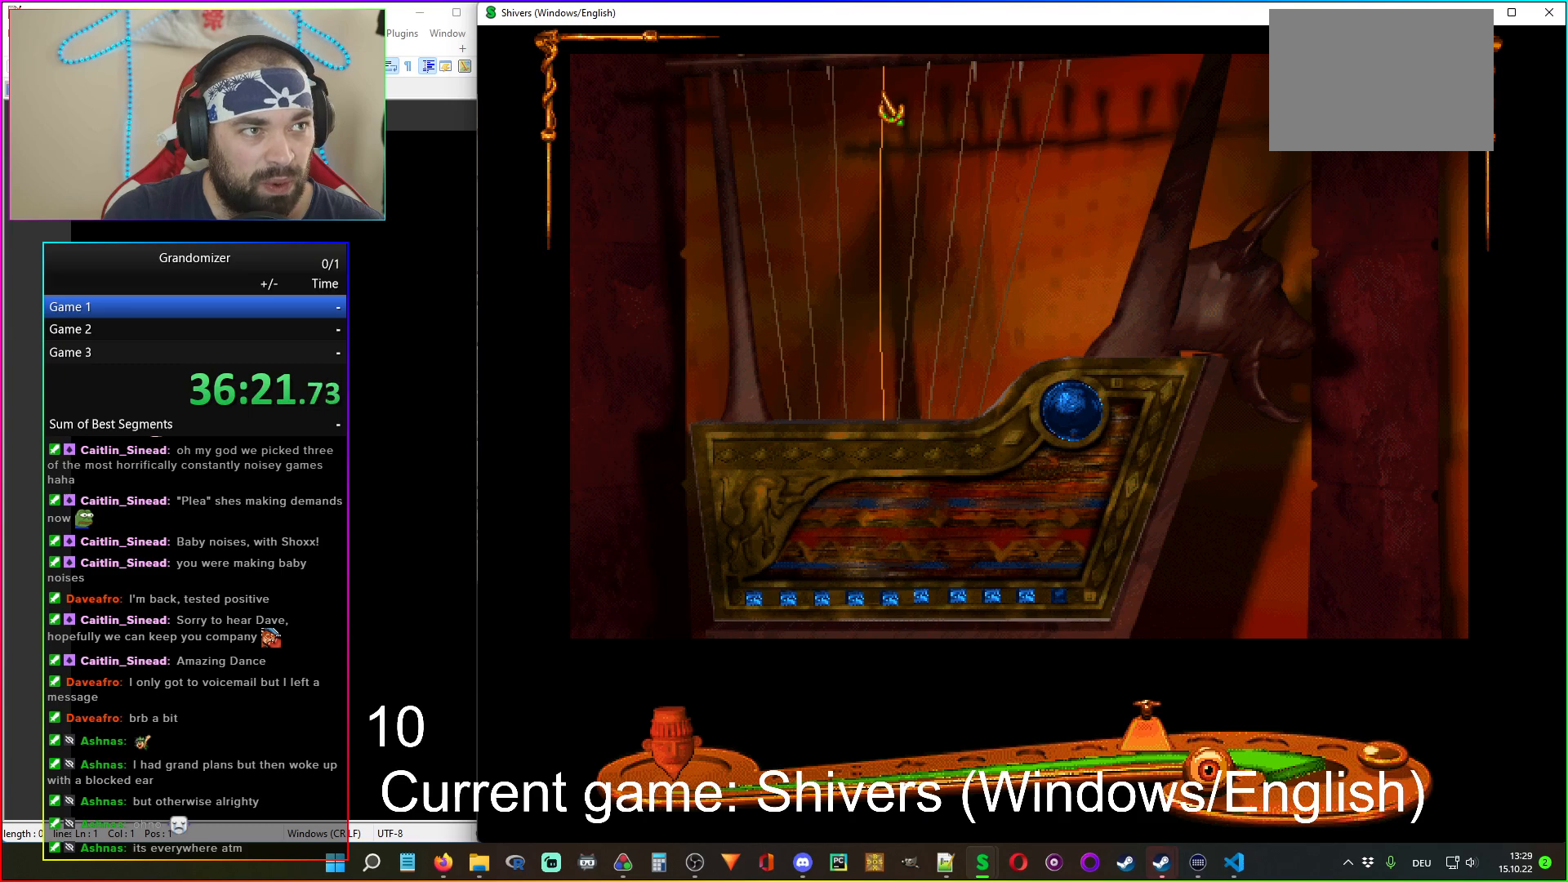
{"keys": [], "mouse": [], "events": []}
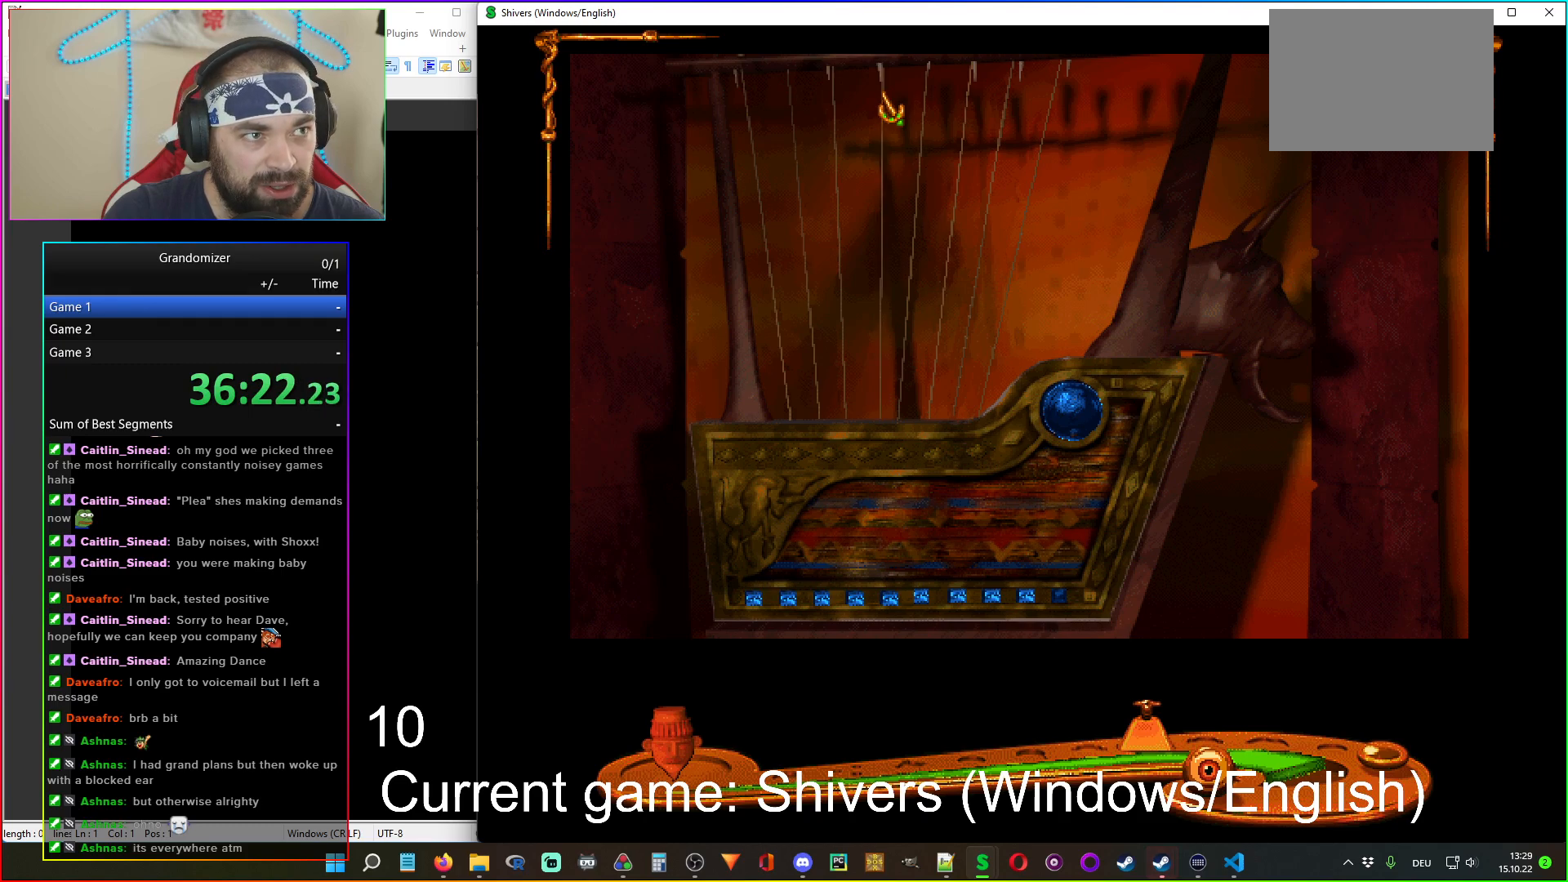
{"keys": [], "mouse": [], "events": []}
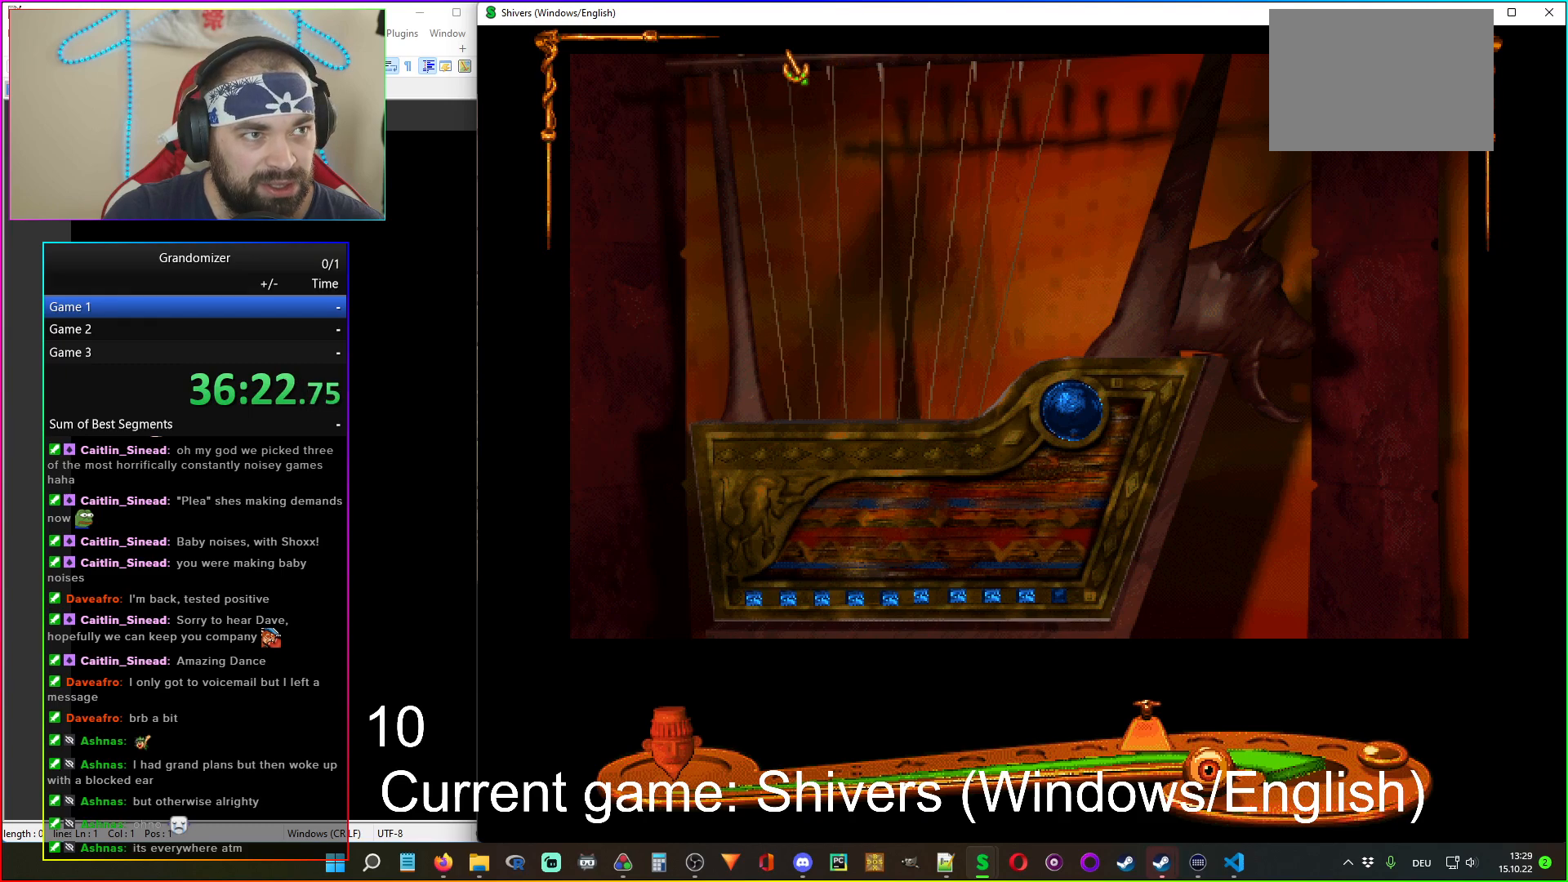
{"keys": [], "mouse": [], "events": []}
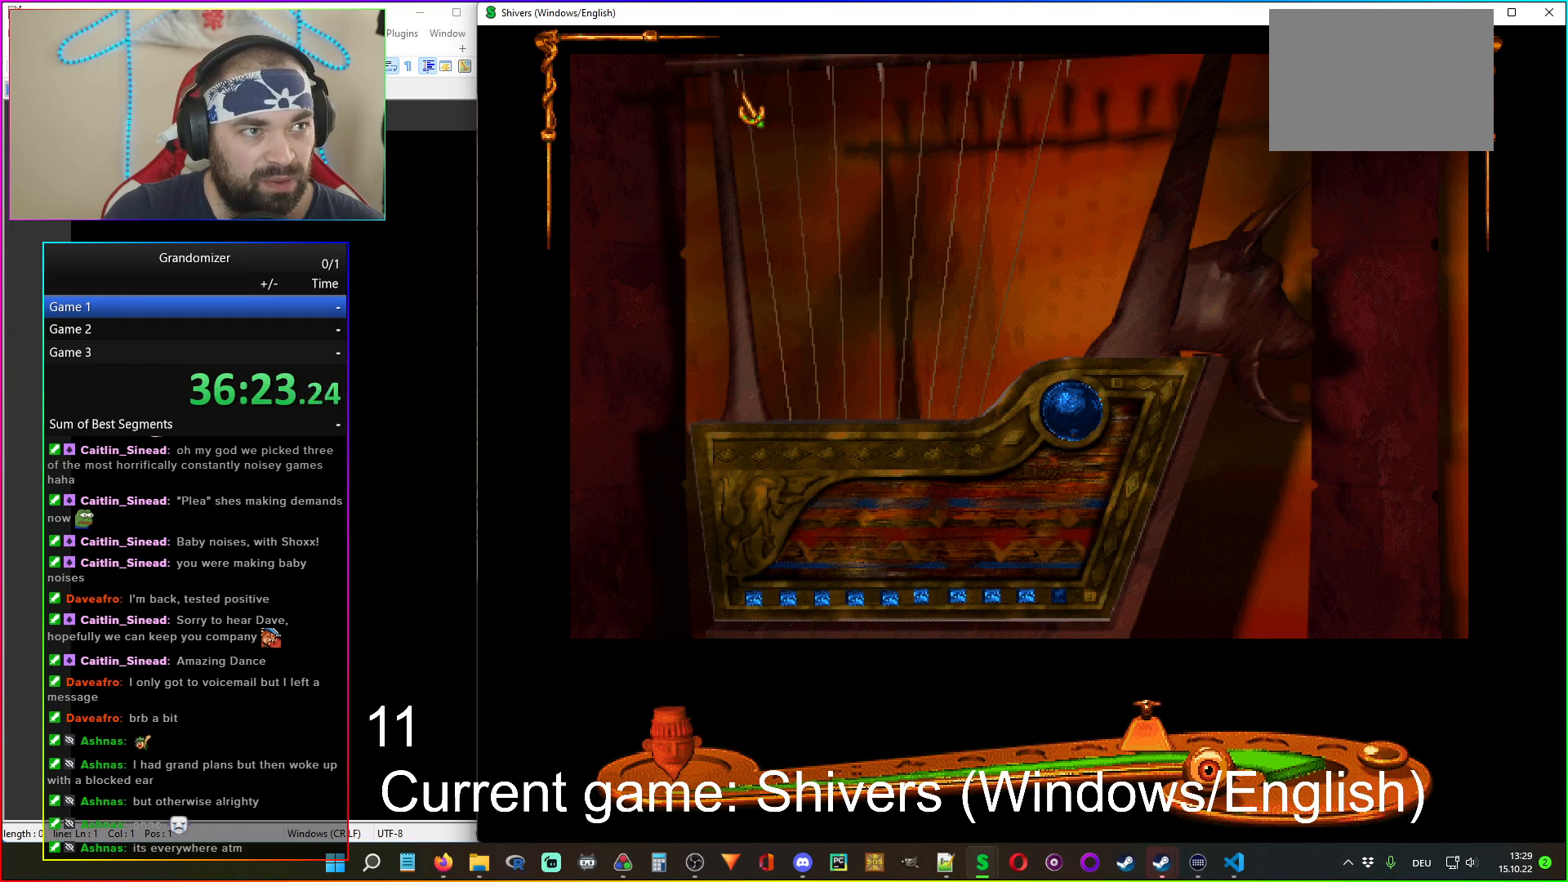
{"keys": [], "mouse": [], "events": []}
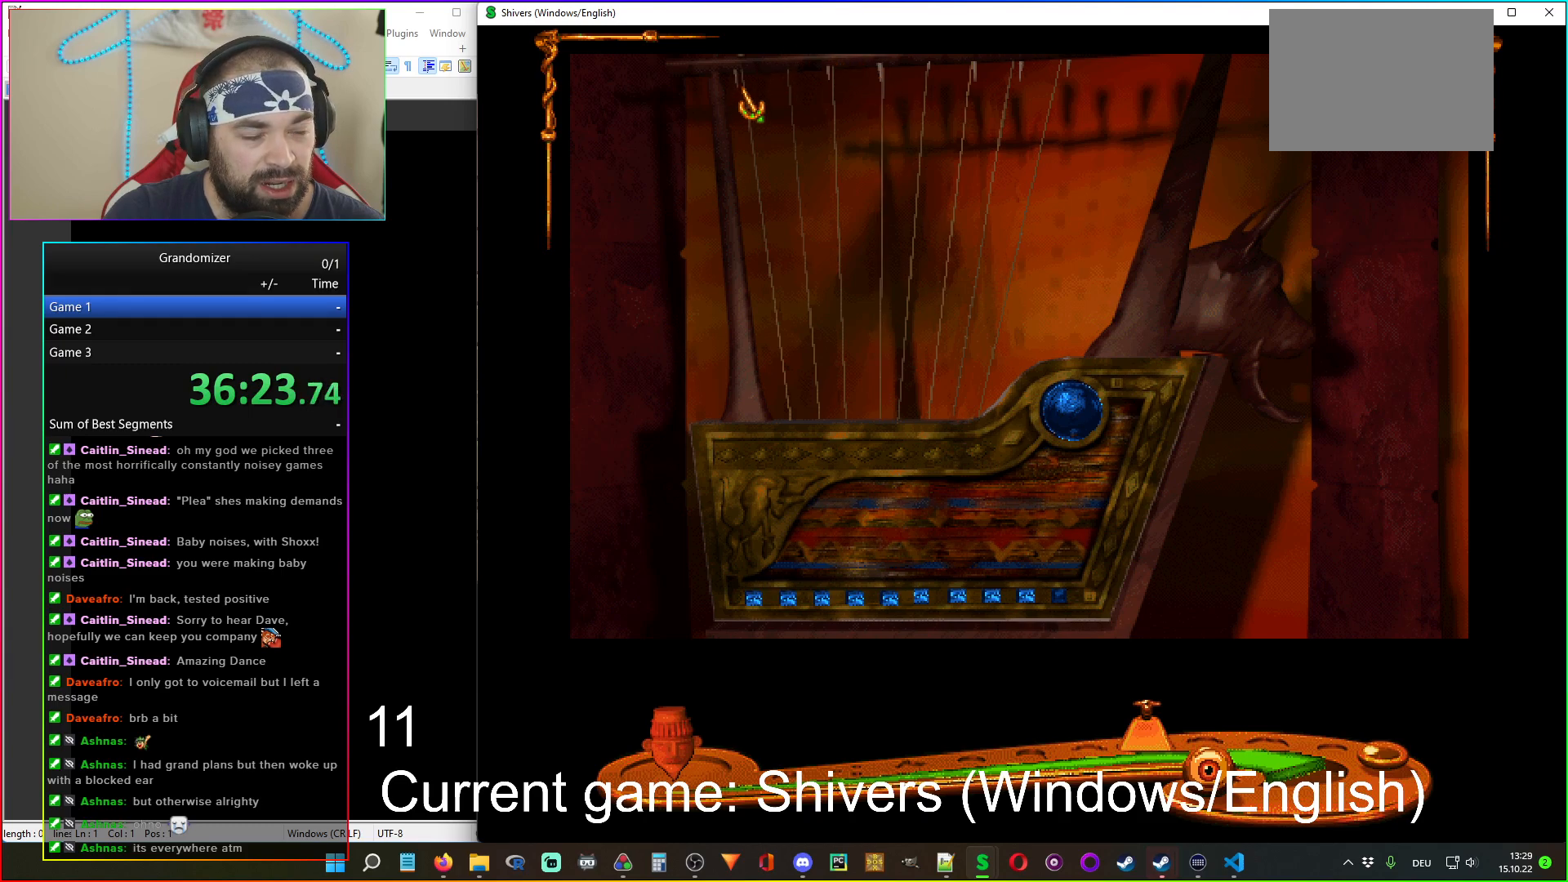
{"keys": [], "mouse": [], "events": []}
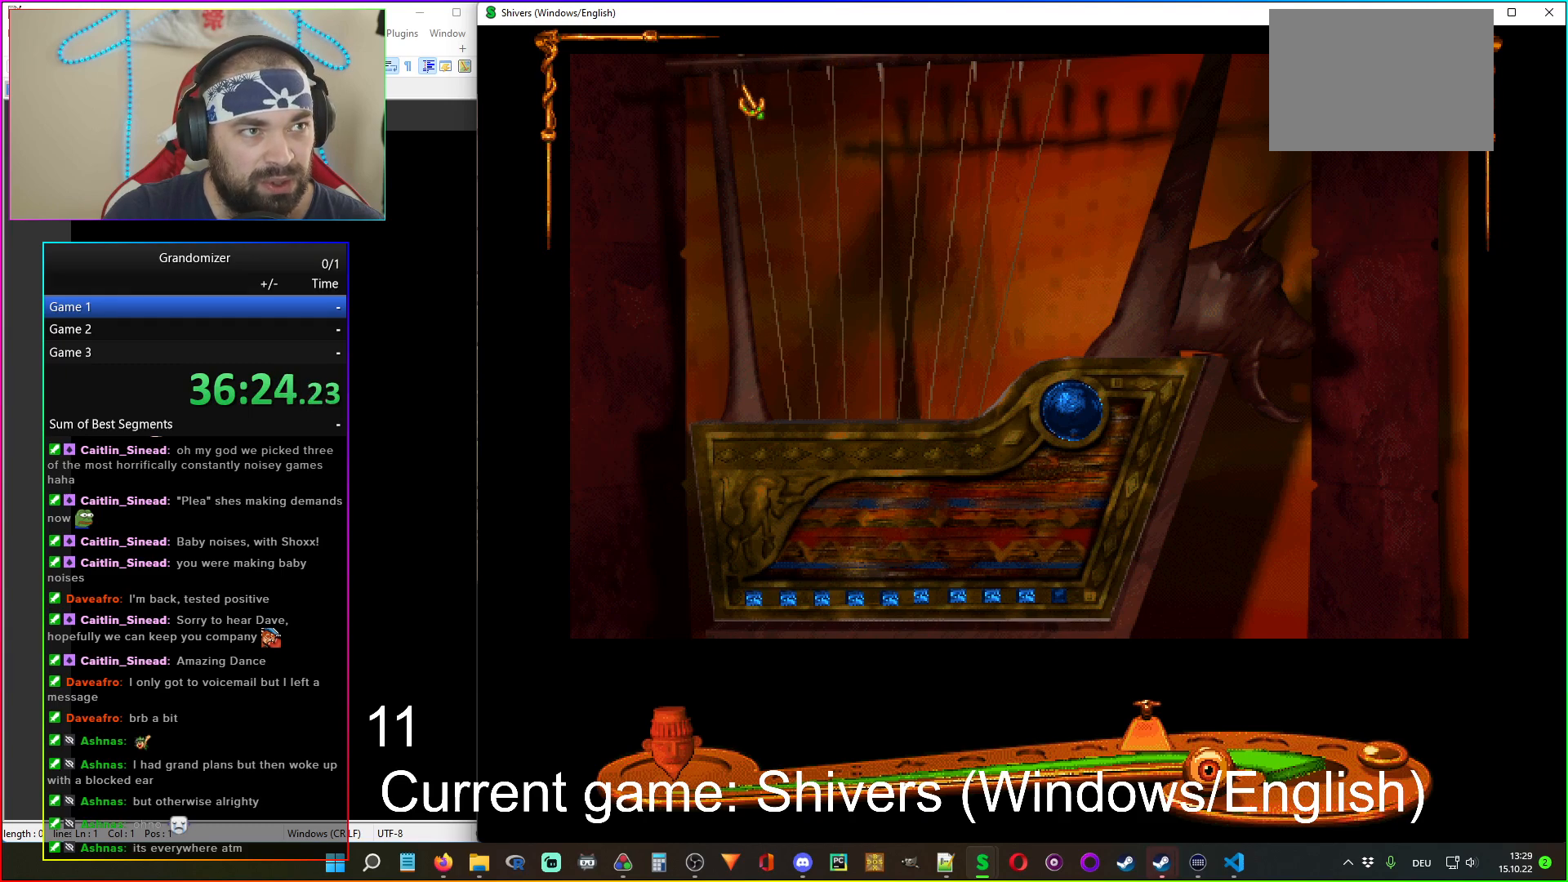
{"keys": [], "mouse": [], "events": [[234, "mouse_left", "down"], [334, "mouse_left", "up"]]}